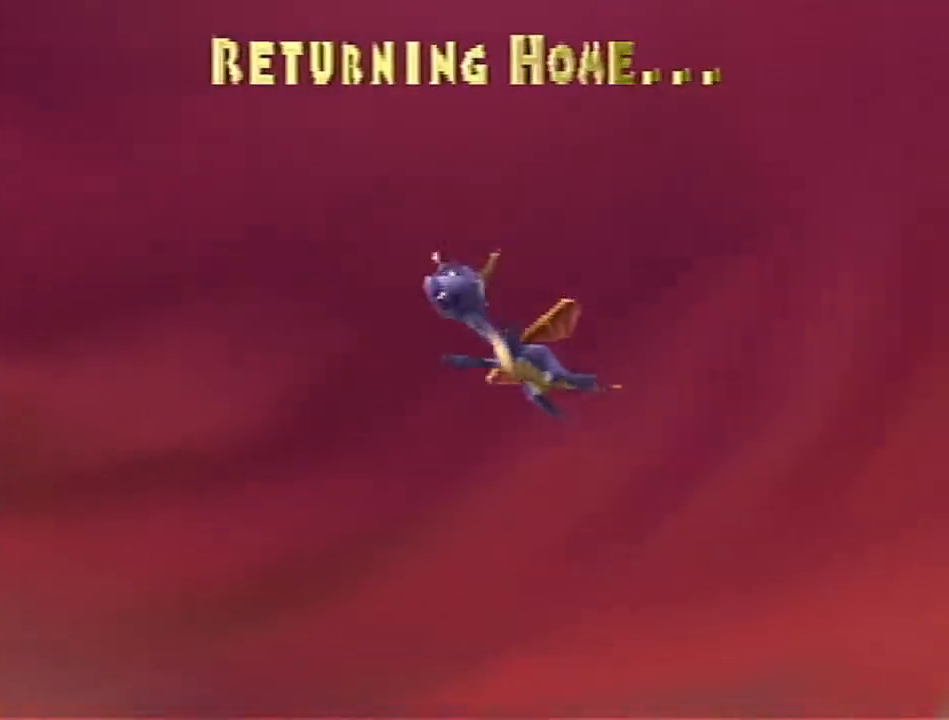
Gameplay with a controller (PlayStation layout); each line is a JSON object with the inputs held at the frame after it. "events" lists button and stick changes between this image and that frame as [ms after this image, input, new state], when the widget could be followed in between. Not read: L2 R2 R3 right_stick.
{"buttons": ["CIRCLE"], "left_stick": "center", "events": [[83, "CIRCLE", "down"], [200, "CIRCLE", "up"], [300, "CIRCLE", "down"], [417, "CIRCLE", "up"], [483, "CIRCLE", "down"]]}
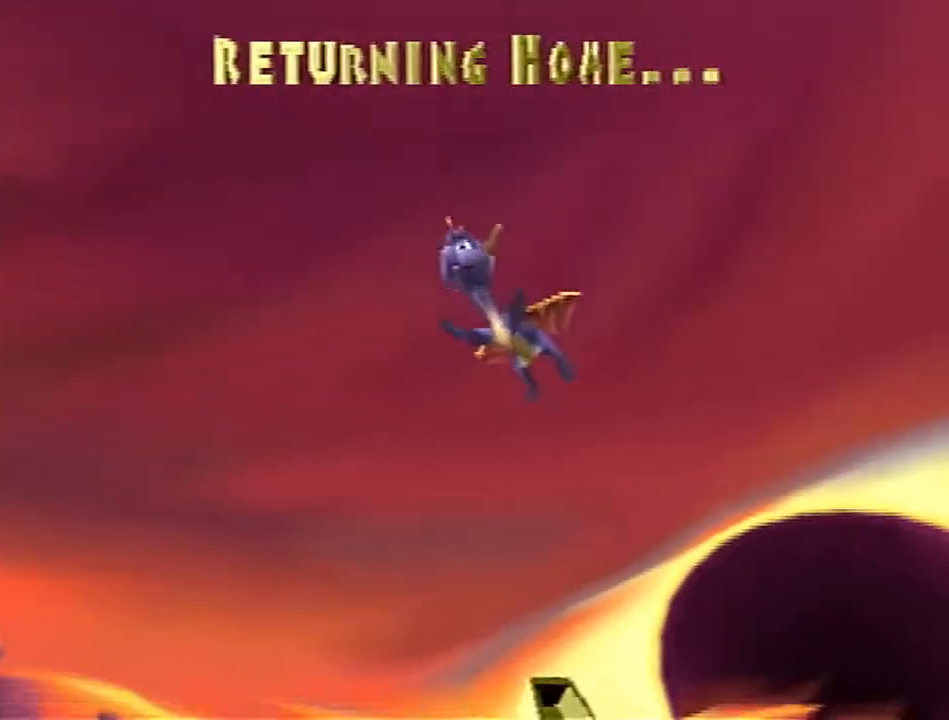
{"buttons": [], "left_stick": "center", "events": [[100, "CIRCLE", "up"], [200, "CIRCLE", "down"], [467, "CIRCLE", "up"]]}
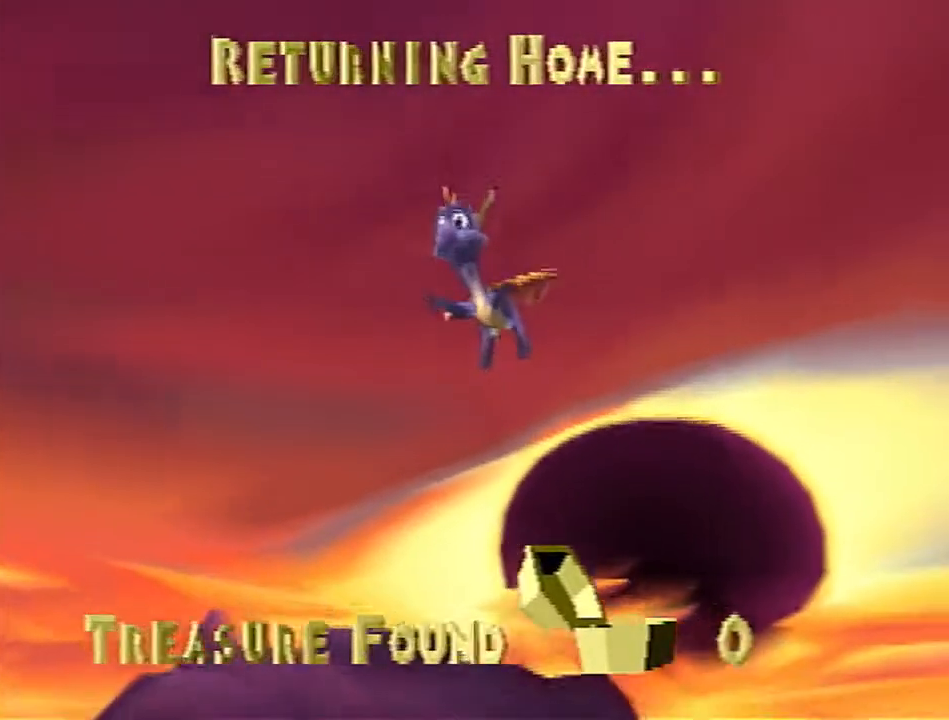
{"buttons": ["CIRCLE"], "left_stick": "center", "events": [[67, "CIRCLE", "down"], [150, "CIRCLE", "up"], [250, "CIRCLE", "down"], [333, "CIRCLE", "up"], [433, "CIRCLE", "down"]]}
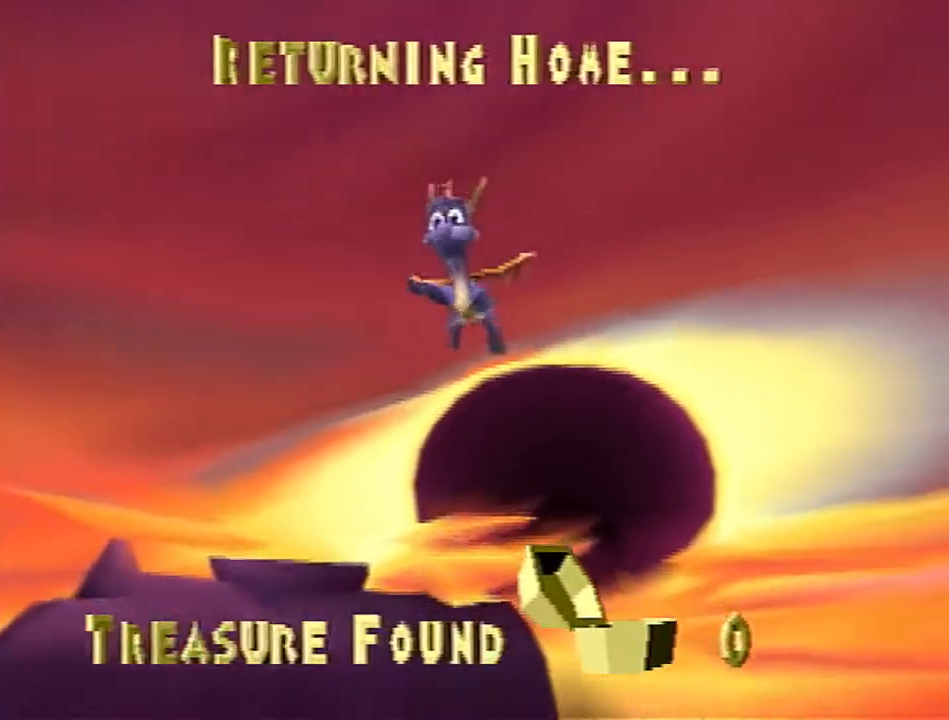
{"buttons": [], "left_stick": "center", "events": [[17, "CIRCLE", "up"]]}
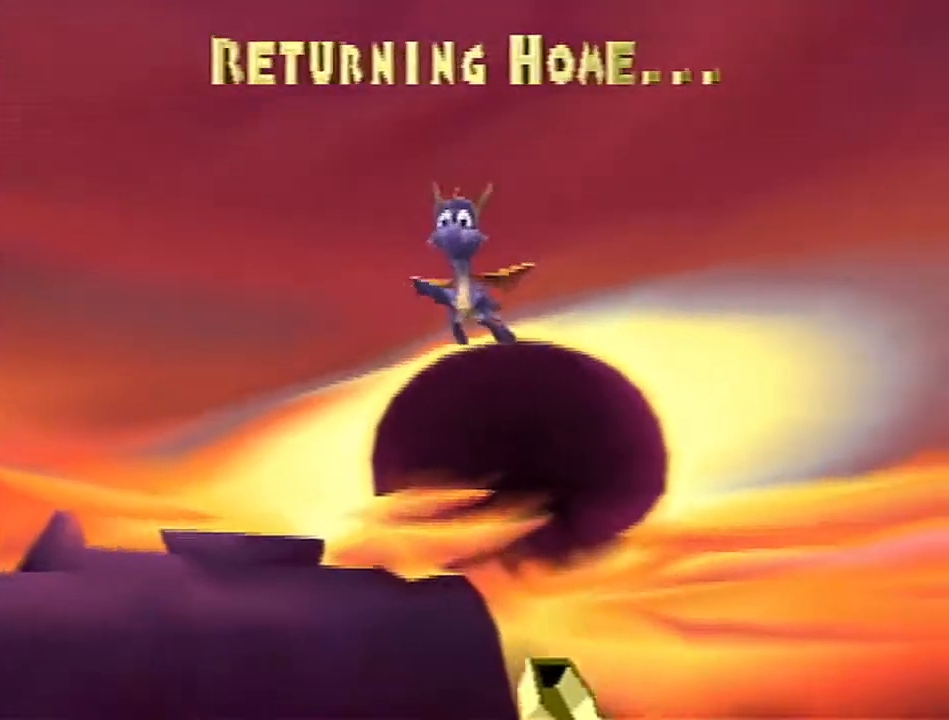
{"buttons": ["SQUARE"], "left_stick": "up-right", "events": [[217, "left_stick", "up-right"], [367, "SQUARE", "down"]]}
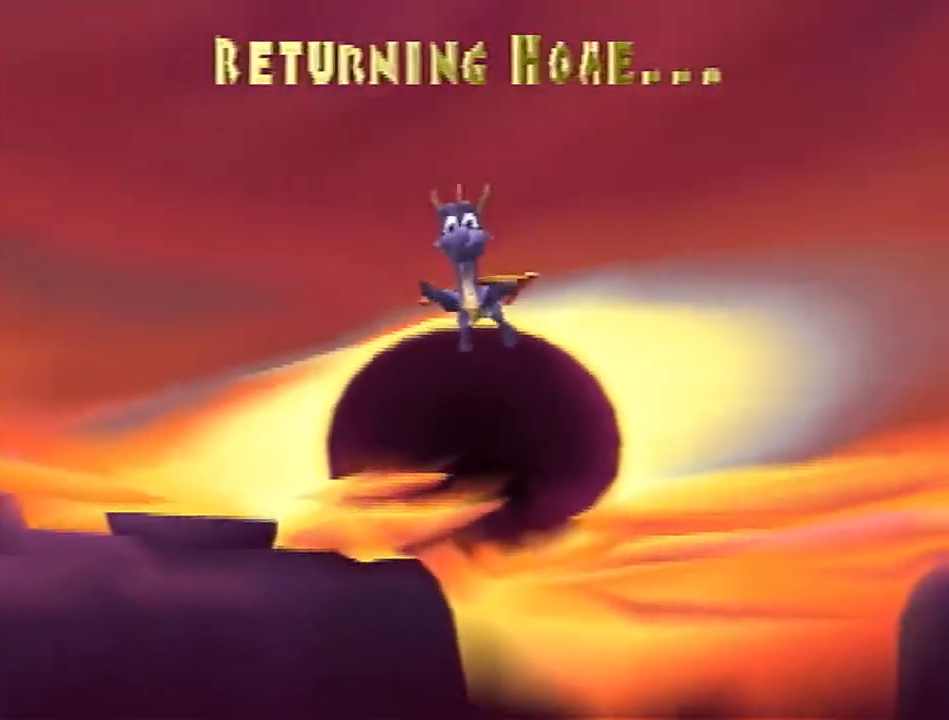
{"buttons": ["SQUARE"], "left_stick": "up-right", "events": []}
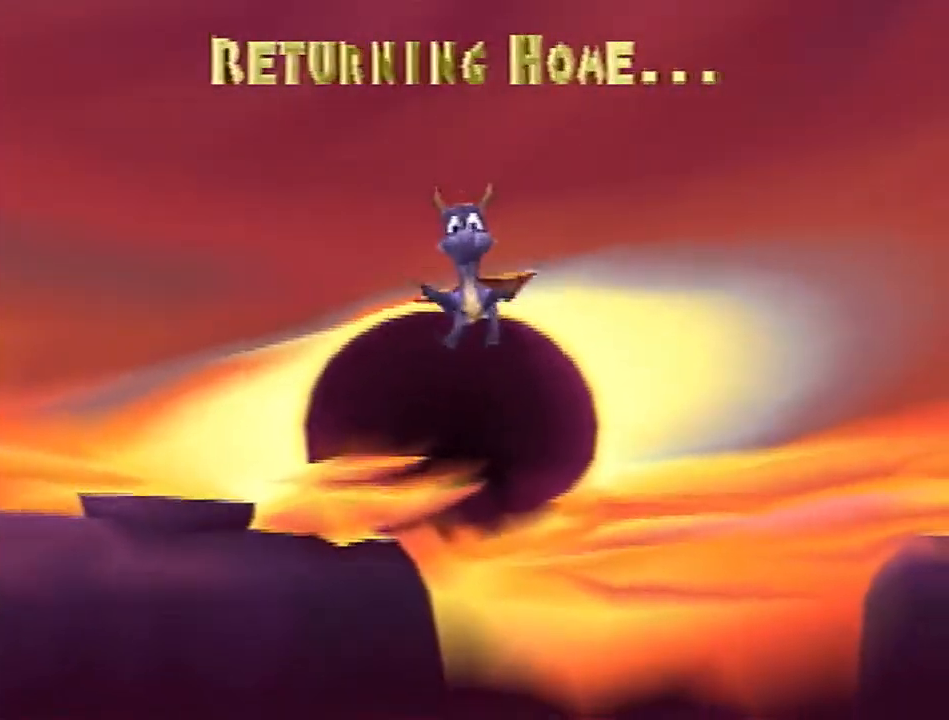
{"buttons": ["SQUARE"], "left_stick": "up-right", "events": []}
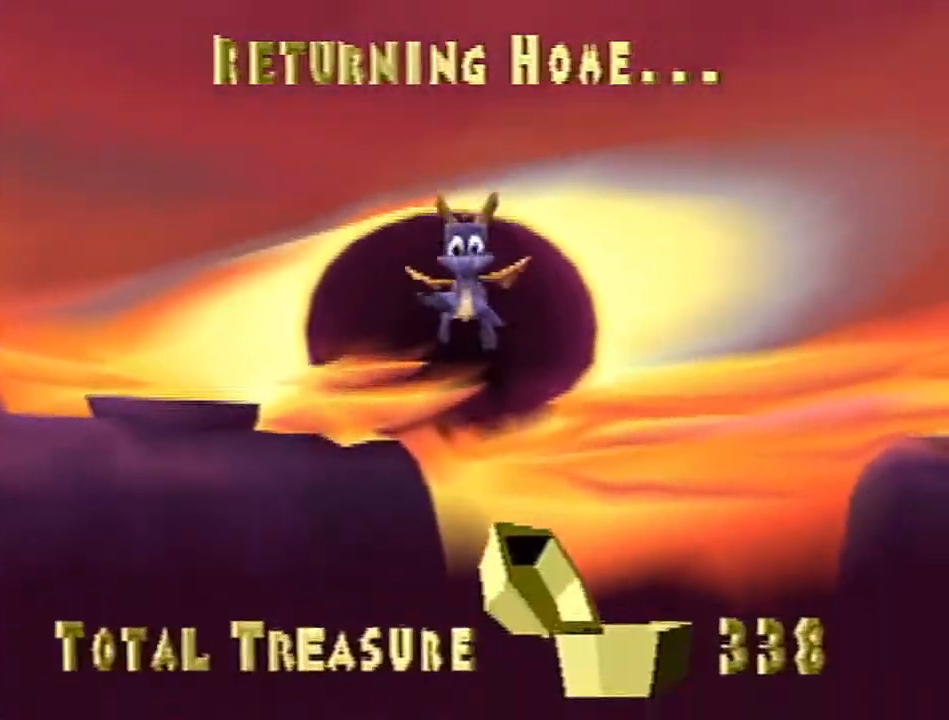
{"buttons": ["SQUARE"], "left_stick": "up-right", "events": []}
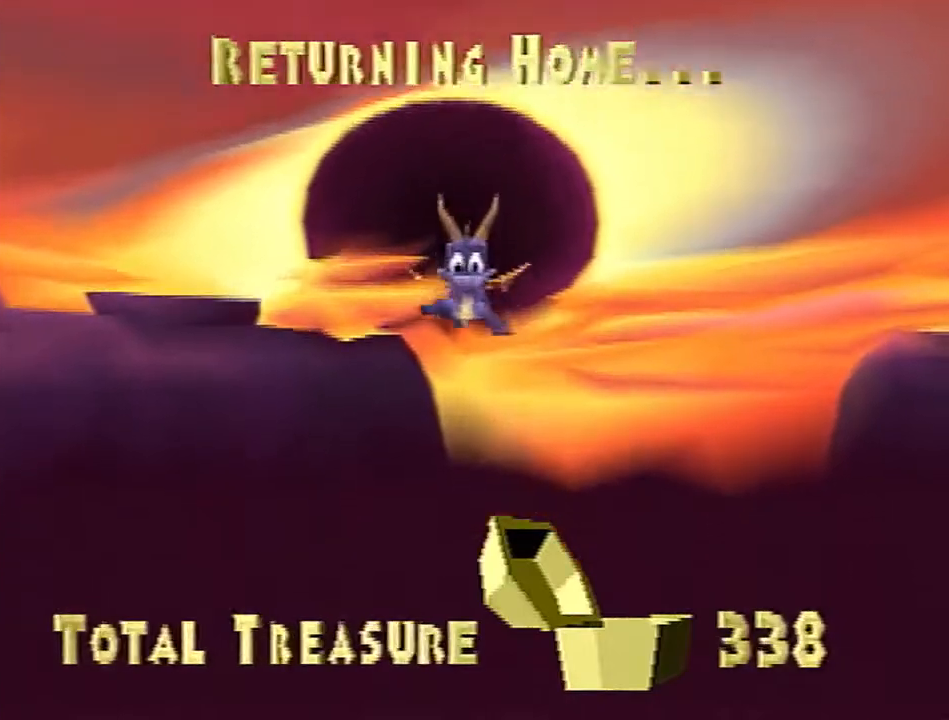
{"buttons": ["SQUARE"], "left_stick": "up-right", "events": []}
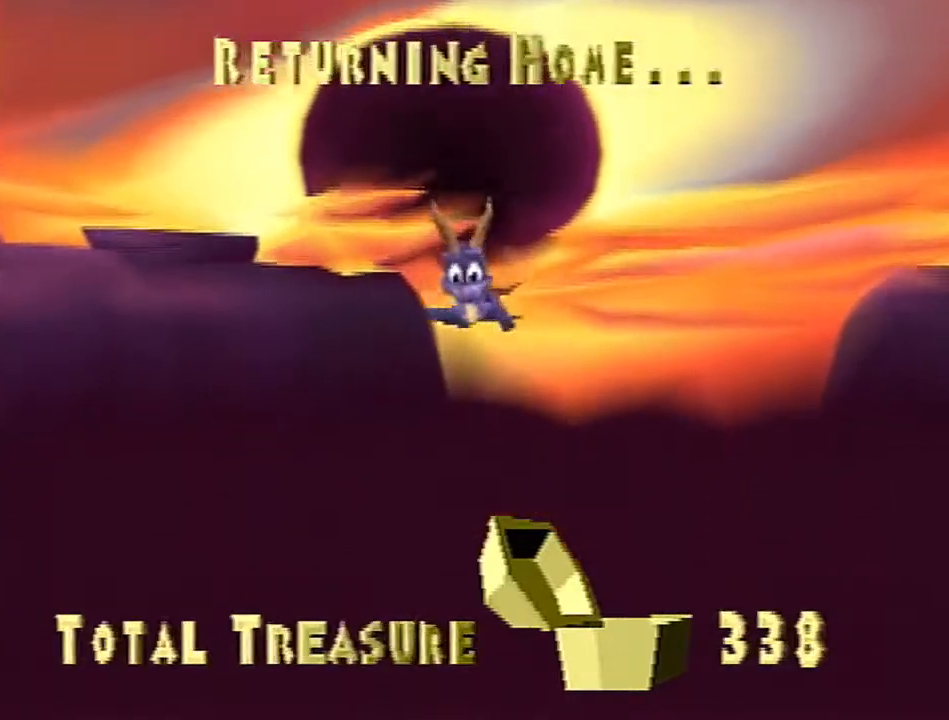
{"buttons": ["SQUARE"], "left_stick": "up-right", "events": []}
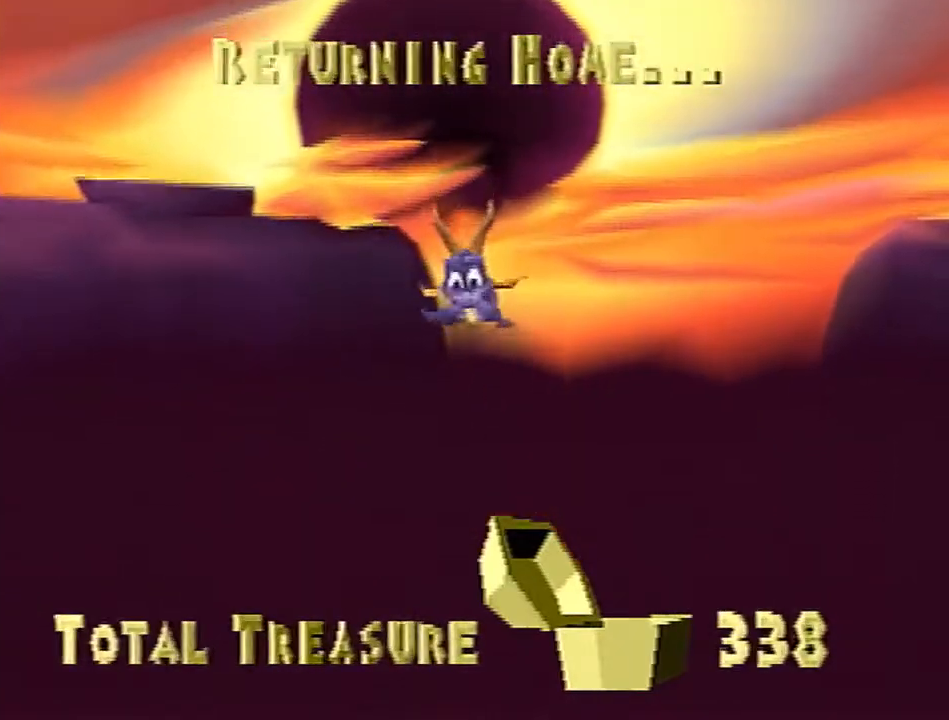
{"buttons": ["SQUARE"], "left_stick": "up-right", "events": []}
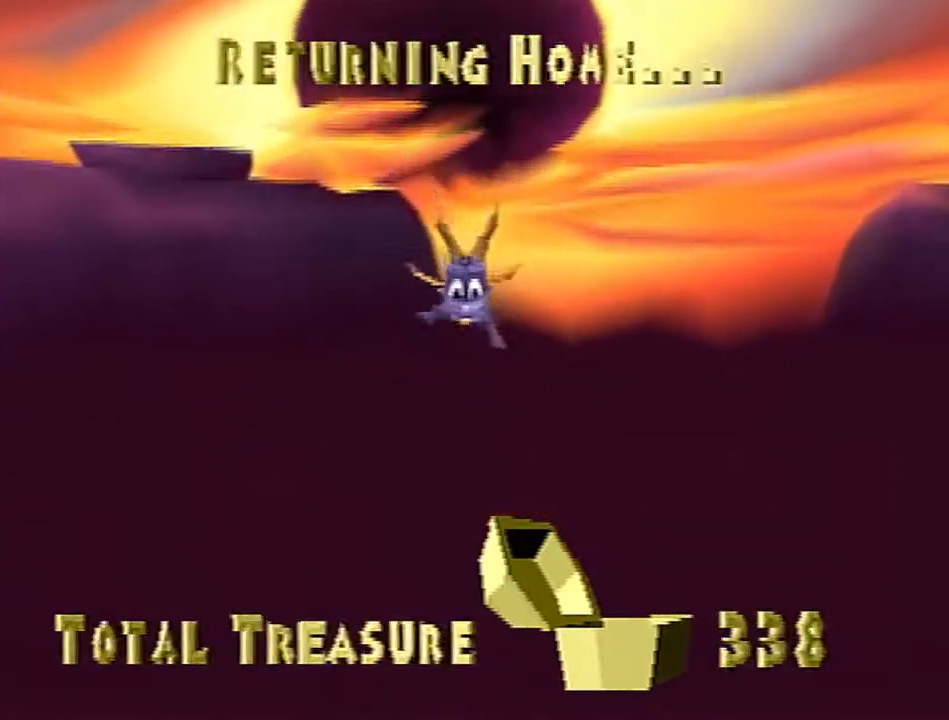
{"buttons": ["SQUARE"], "left_stick": "up-right", "events": []}
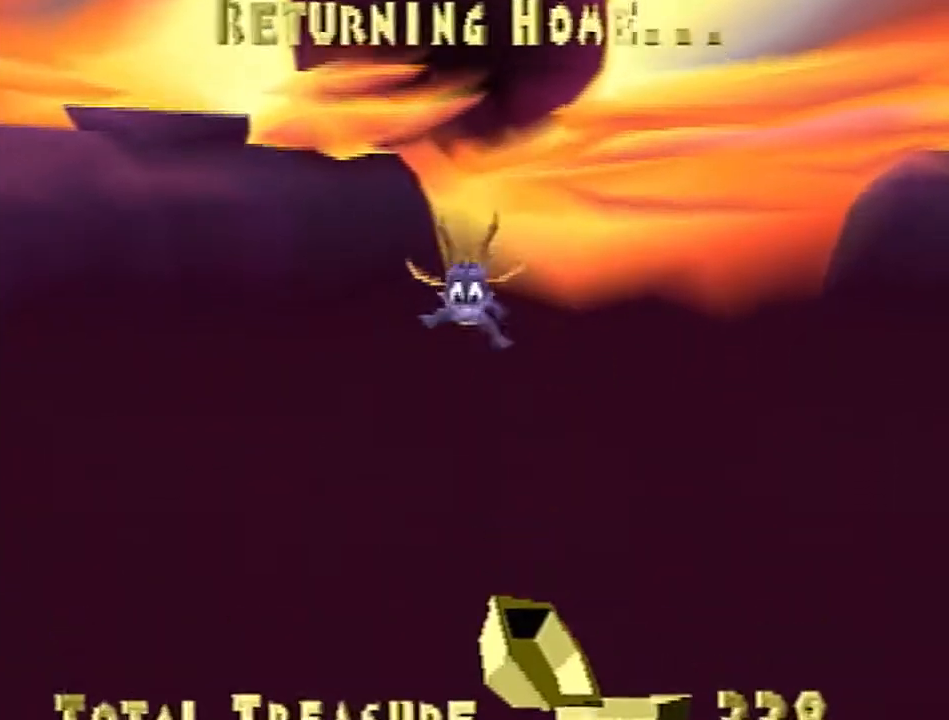
{"buttons": ["SQUARE"], "left_stick": "up-right", "events": []}
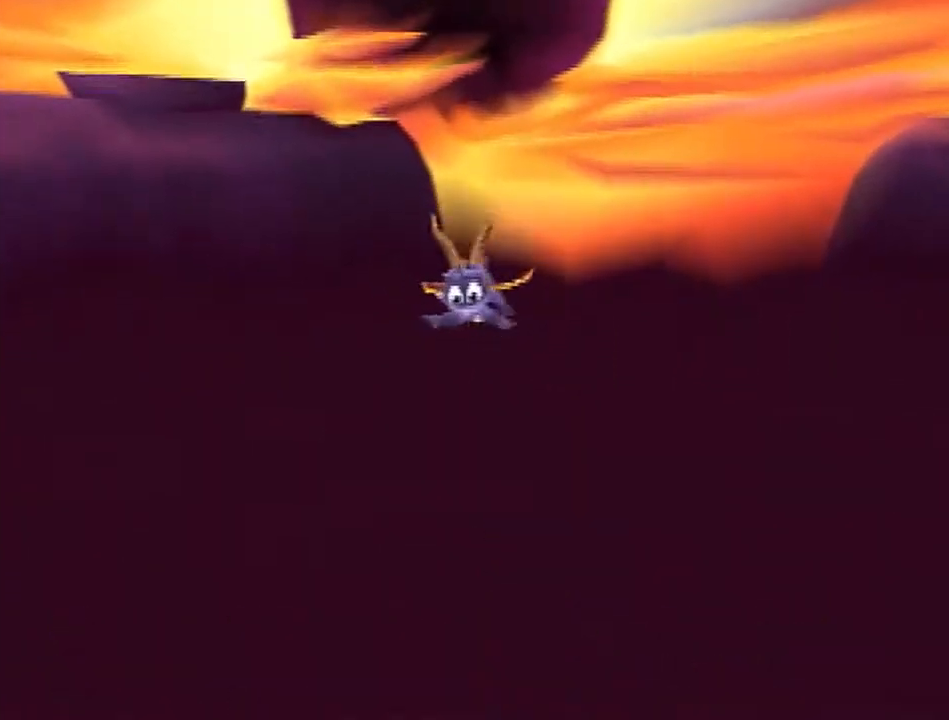
{"buttons": ["SQUARE"], "left_stick": "up-right", "events": []}
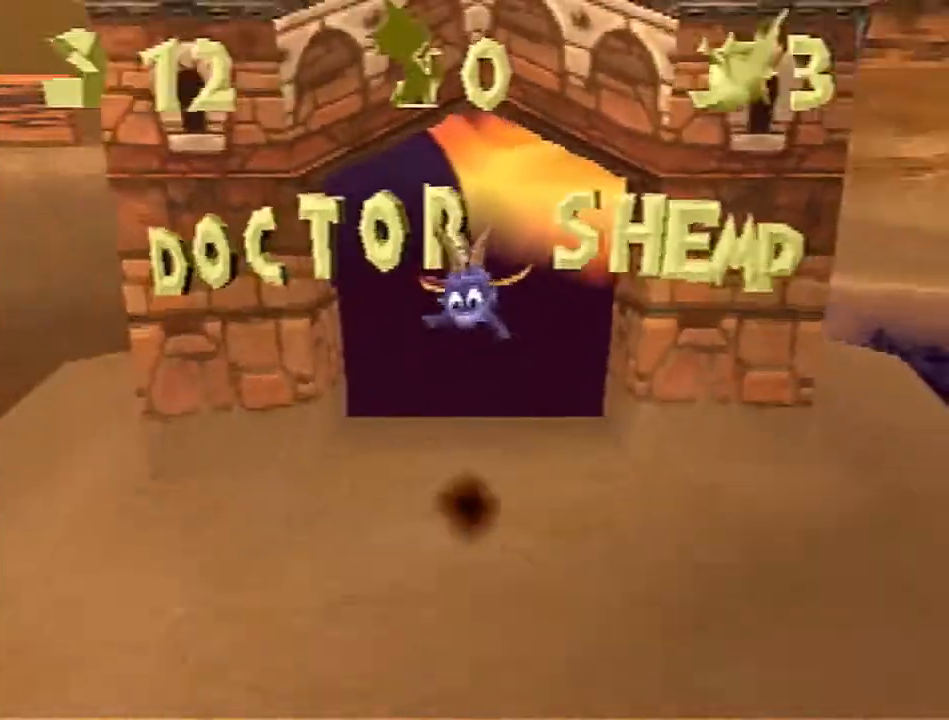
{"buttons": ["SQUARE"], "left_stick": "left", "events": [[250, "left_stick", "center"], [500, "left_stick", "left"]]}
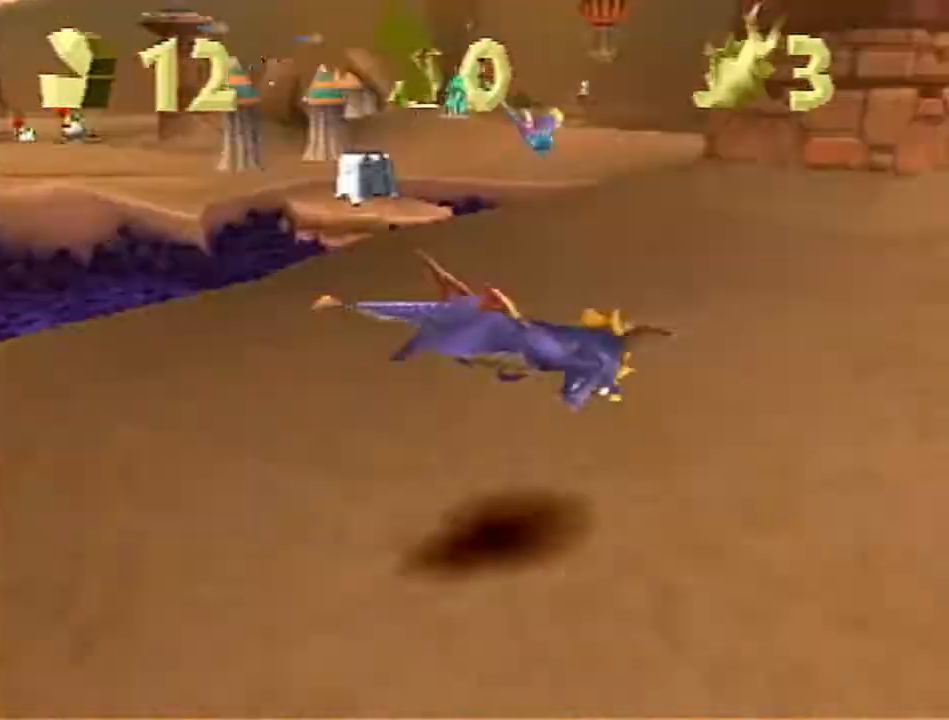
{"buttons": ["SQUARE"], "left_stick": "up-left", "events": [[33, "CROSS", "down"], [367, "CROSS", "up"], [450, "left_stick", "up-left"]]}
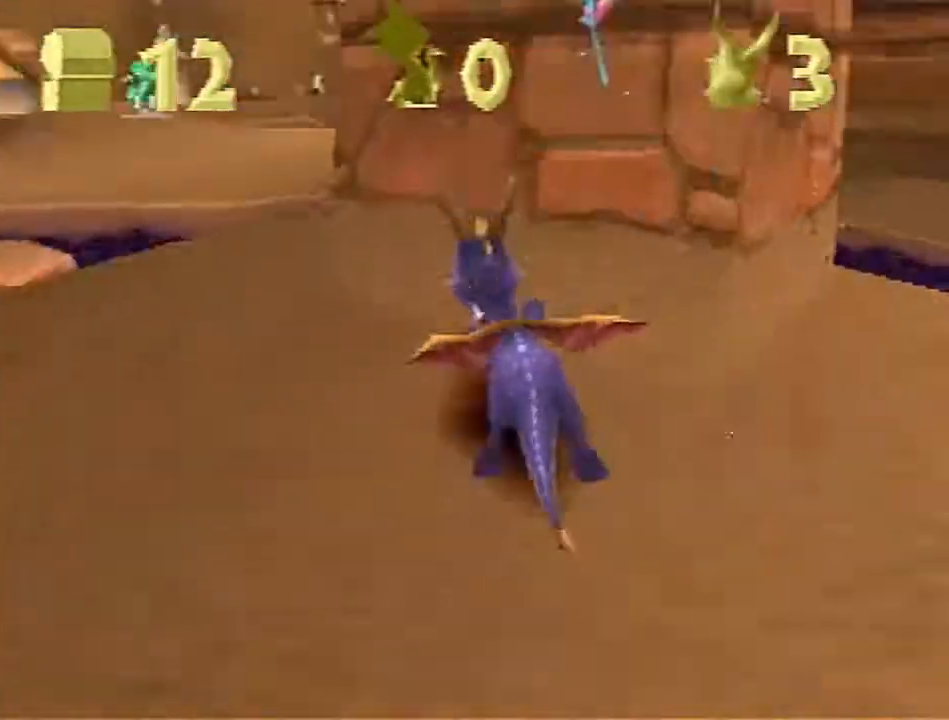
{"buttons": ["SQUARE"], "left_stick": "up", "events": [[50, "left_stick", "up-right"], [117, "left_stick", "right"], [367, "left_stick", "up"]]}
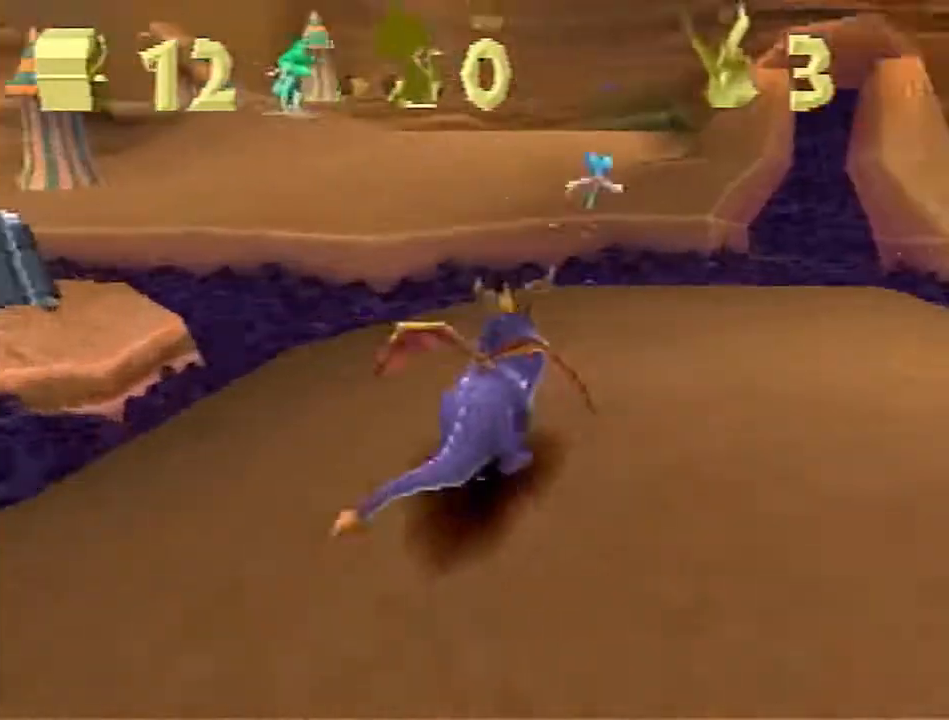
{"buttons": ["CROSS", "SQUARE"], "left_stick": "up", "events": [[100, "left_stick", "up-right"], [200, "left_stick", "up"], [317, "CROSS", "down"]]}
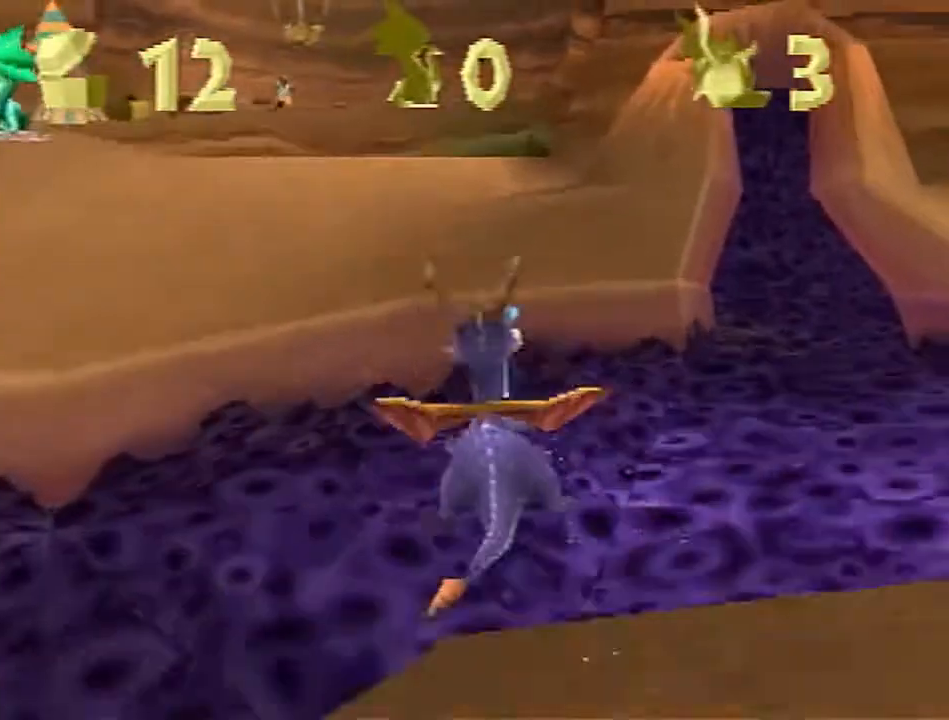
{"buttons": ["SQUARE"], "left_stick": "up", "events": [[33, "CROSS", "up"], [217, "CROSS", "down"], [333, "CROSS", "up"]]}
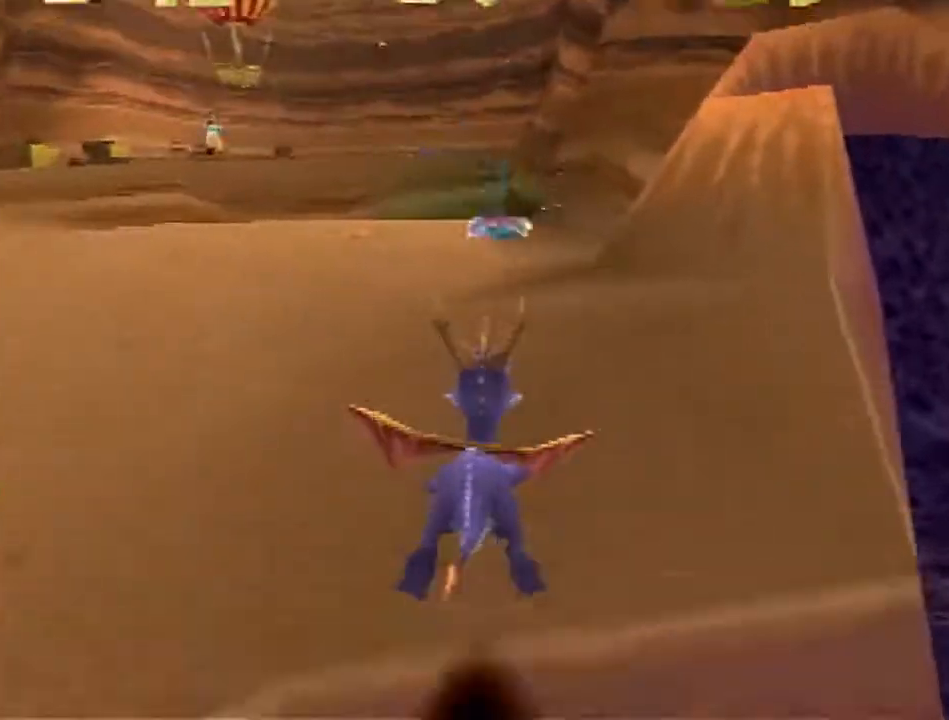
{"buttons": ["SQUARE"], "left_stick": "up", "events": [[17, "CROSS", "down"], [133, "CROSS", "up"], [350, "left_stick", "up-left"], [467, "left_stick", "up"]]}
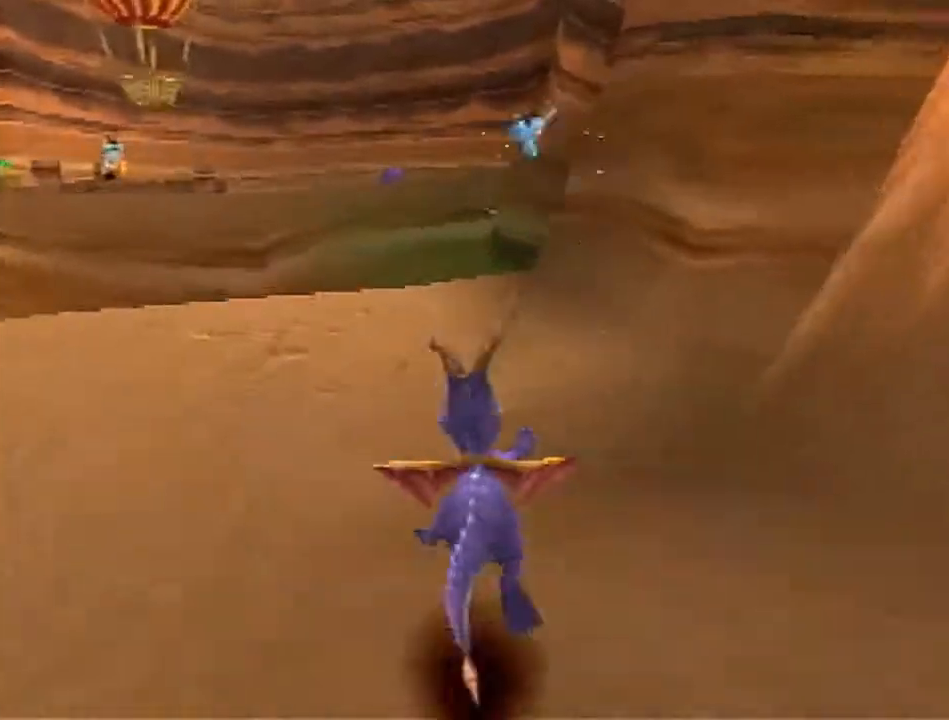
{"buttons": ["SQUARE"], "left_stick": "up", "events": [[133, "left_stick", "up-right"], [283, "left_stick", "up"]]}
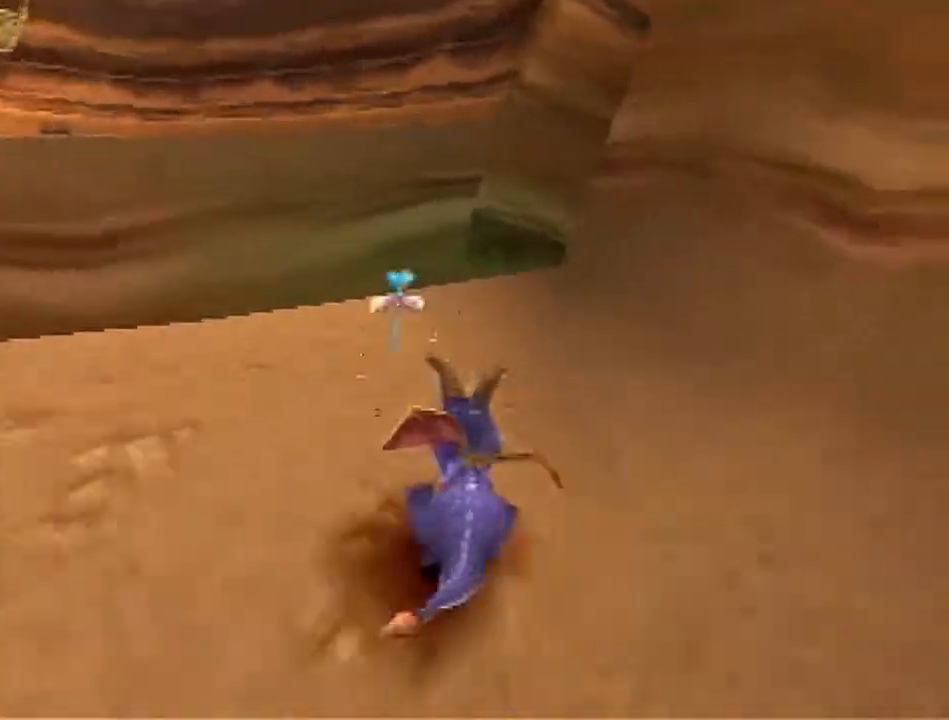
{"buttons": ["SQUARE"], "left_stick": "right", "events": [[300, "left_stick", "right"]]}
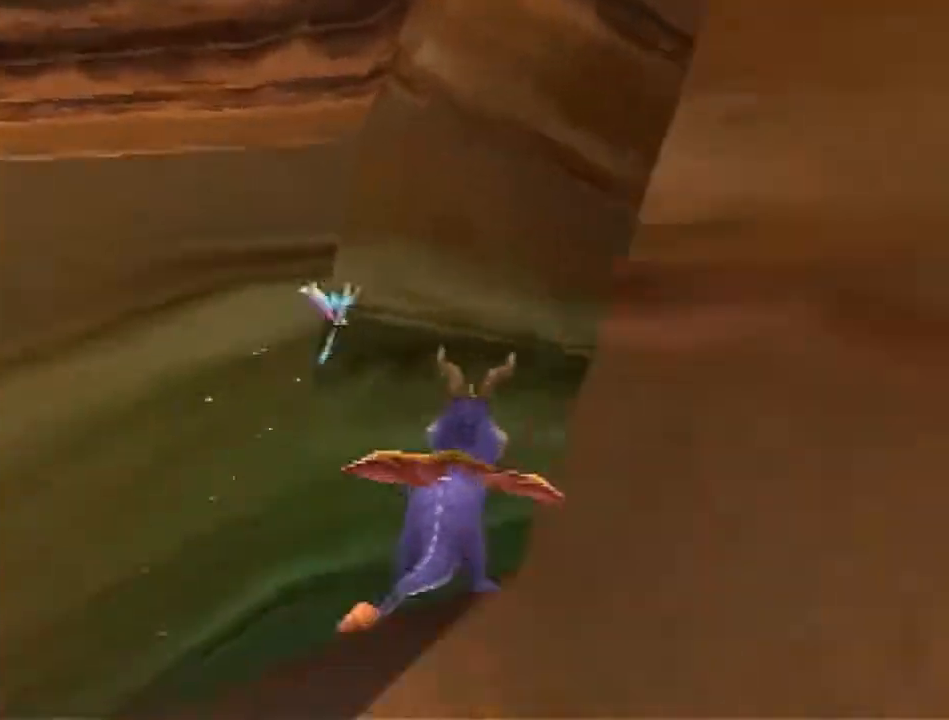
{"buttons": ["SQUARE"], "left_stick": "up", "events": [[167, "left_stick", "up"]]}
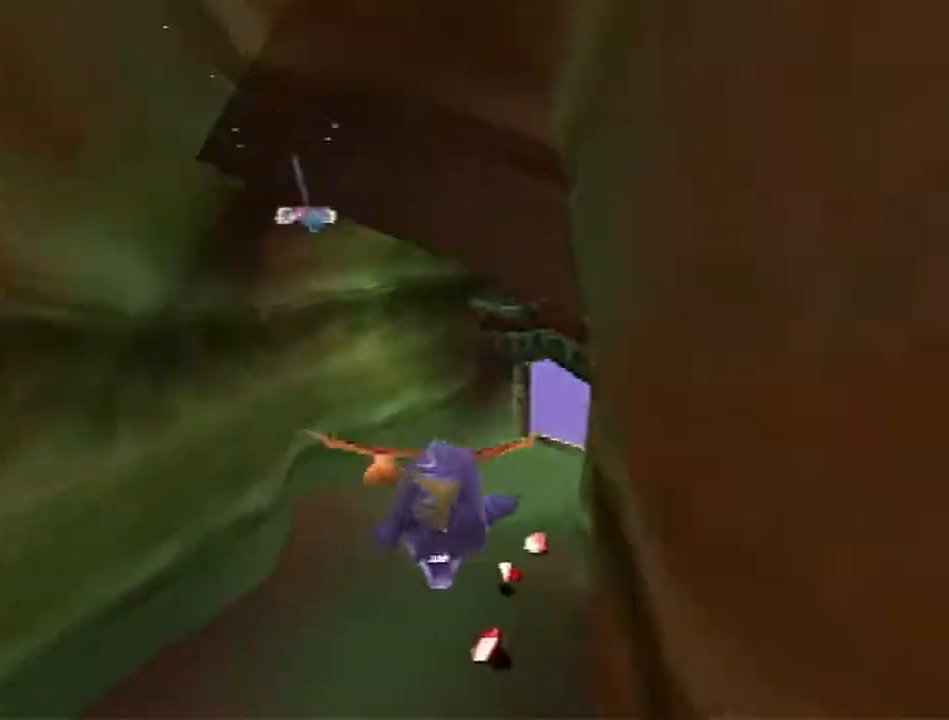
{"buttons": ["SQUARE"], "left_stick": "up", "events": [[33, "left_stick", "up-right"], [150, "left_stick", "up"]]}
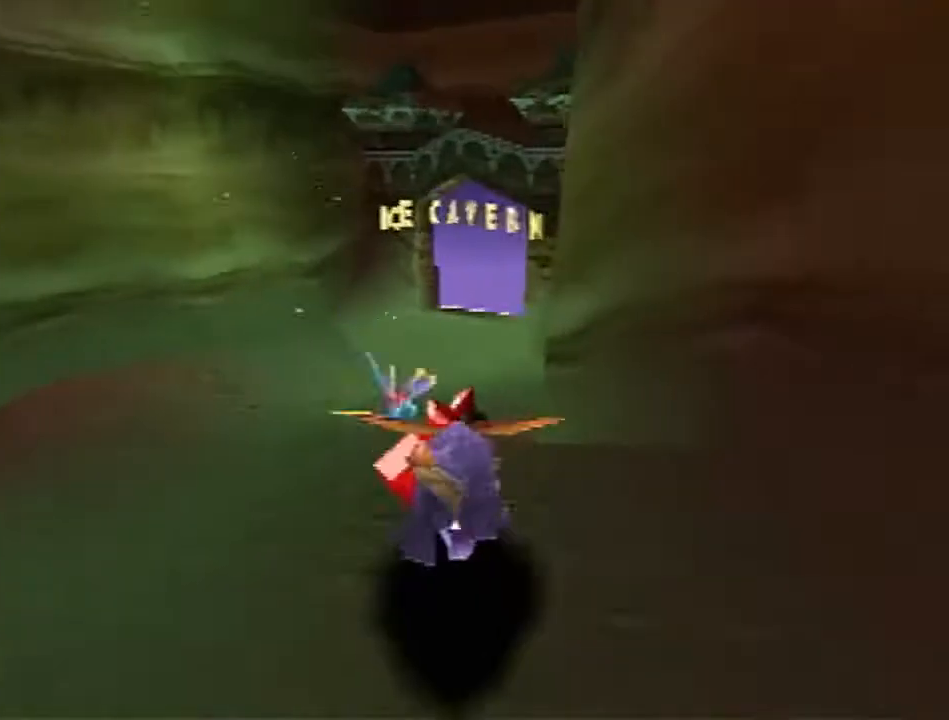
{"buttons": ["SQUARE"], "left_stick": "up", "events": []}
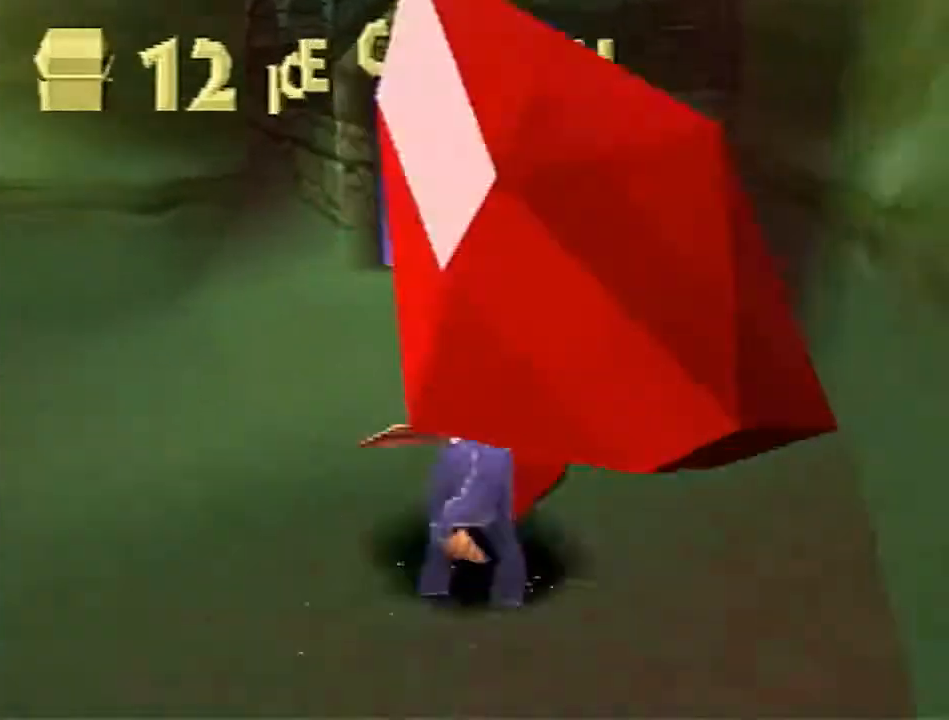
{"buttons": ["SQUARE"], "left_stick": "center", "events": [[167, "left_stick", "up-right"], [283, "left_stick", "up"], [383, "left_stick", "center"]]}
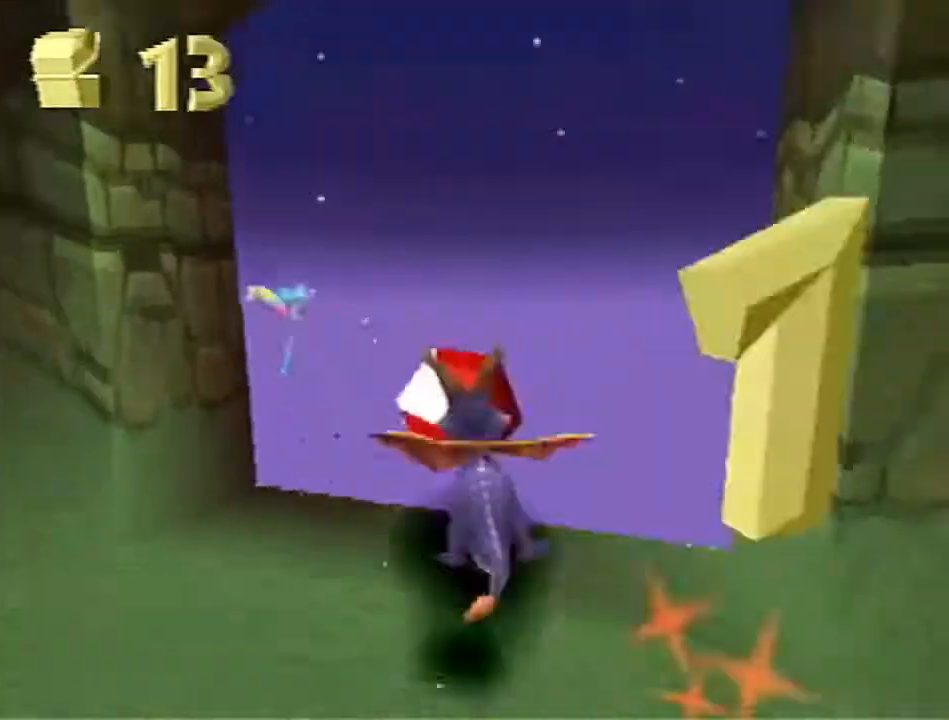
{"buttons": ["SQUARE"], "left_stick": "center", "events": []}
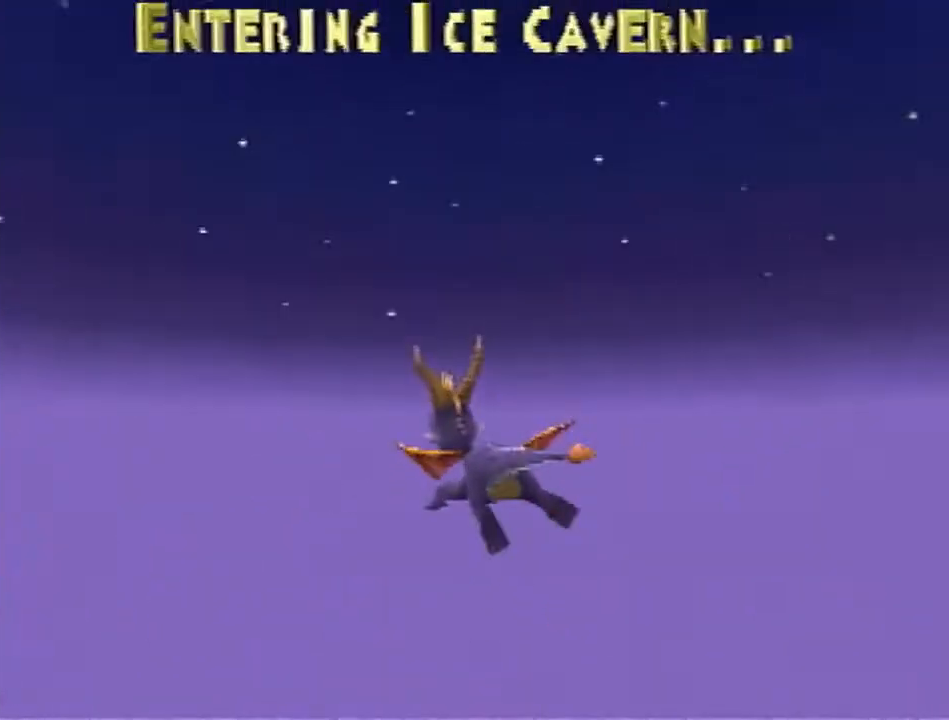
{"buttons": ["SQUARE"], "left_stick": "center", "events": []}
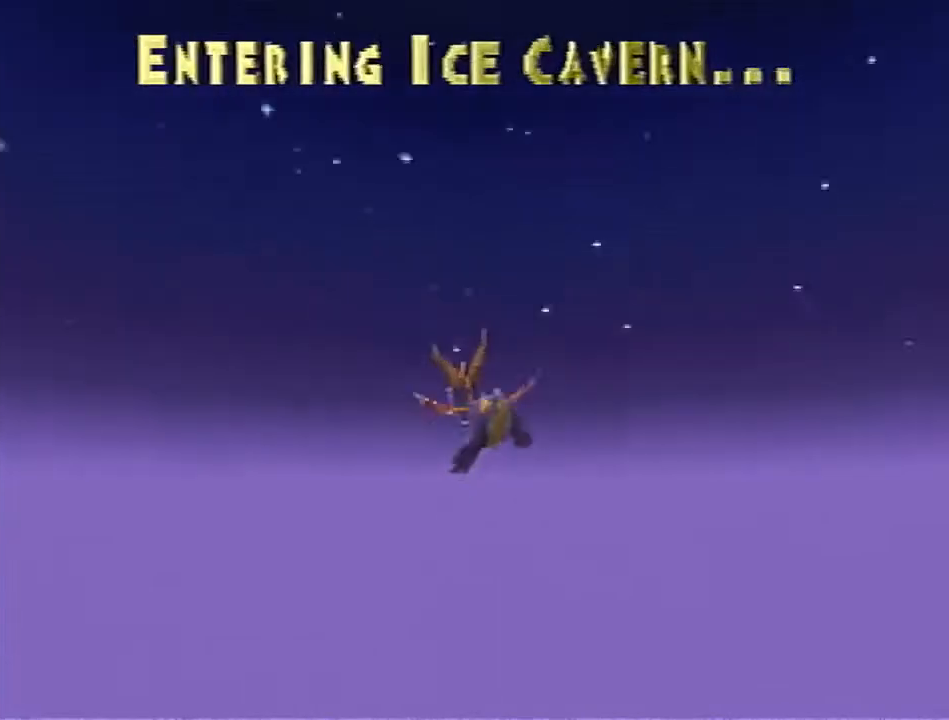
{"buttons": ["SQUARE"], "left_stick": "center", "events": []}
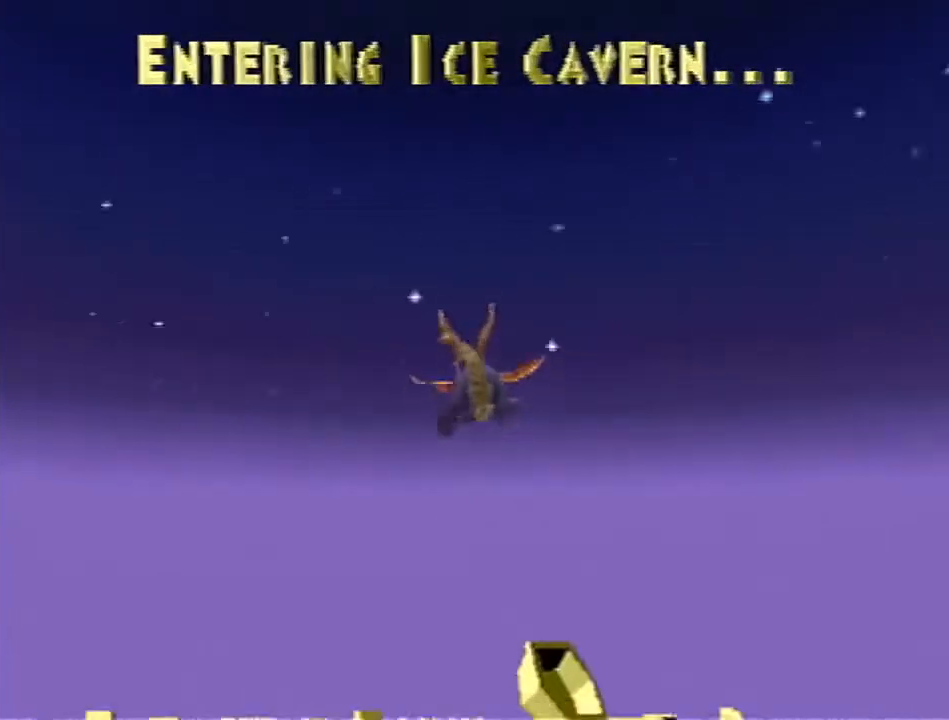
{"buttons": ["SQUARE"], "left_stick": "center", "events": []}